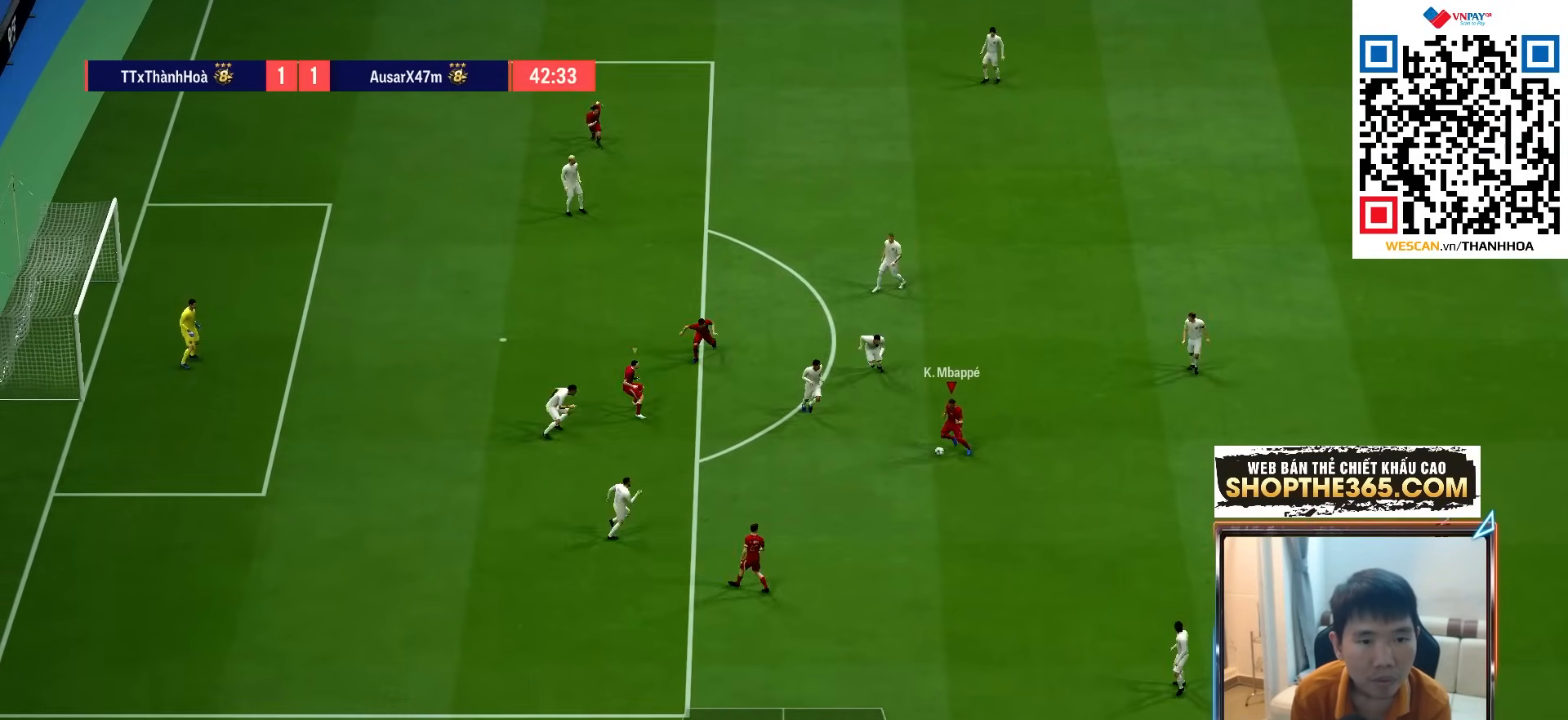
Gameplay with a controller (PlayStation layout); each line is a JSON object with the inputs held at the frame after it. "events" lists button and stick changes between this image and that frame as [ms after this image, input, new state], when the widget could be followed in between. Not read: L3 R3.
{"buttons": [], "left_stick": "up", "right_stick": "center", "events": [[350, "left_stick", "up"]]}
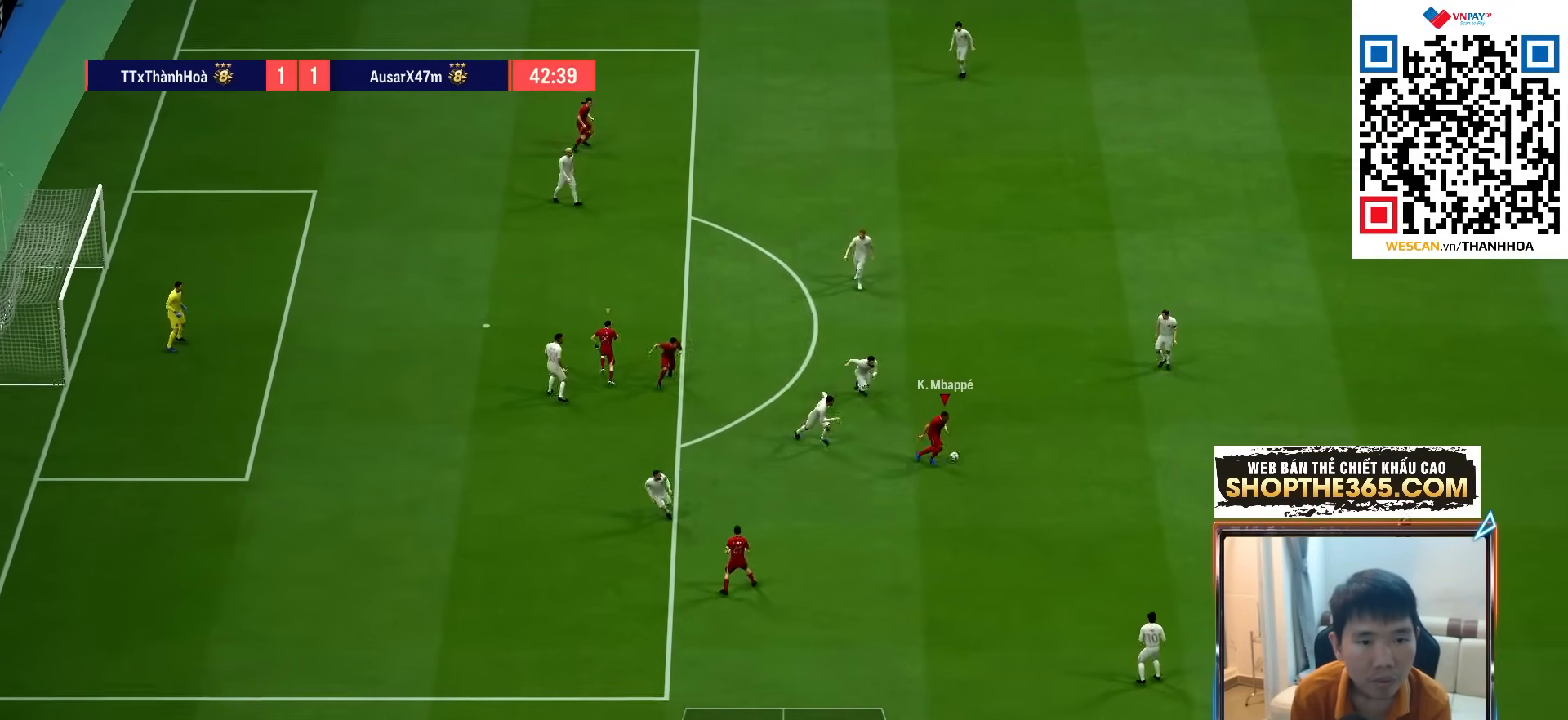
{"buttons": [], "left_stick": "up-right", "right_stick": "center", "events": [[67, "left_stick", "down"], [233, "left_stick", "down-right"], [467, "left_stick", "up-right"]]}
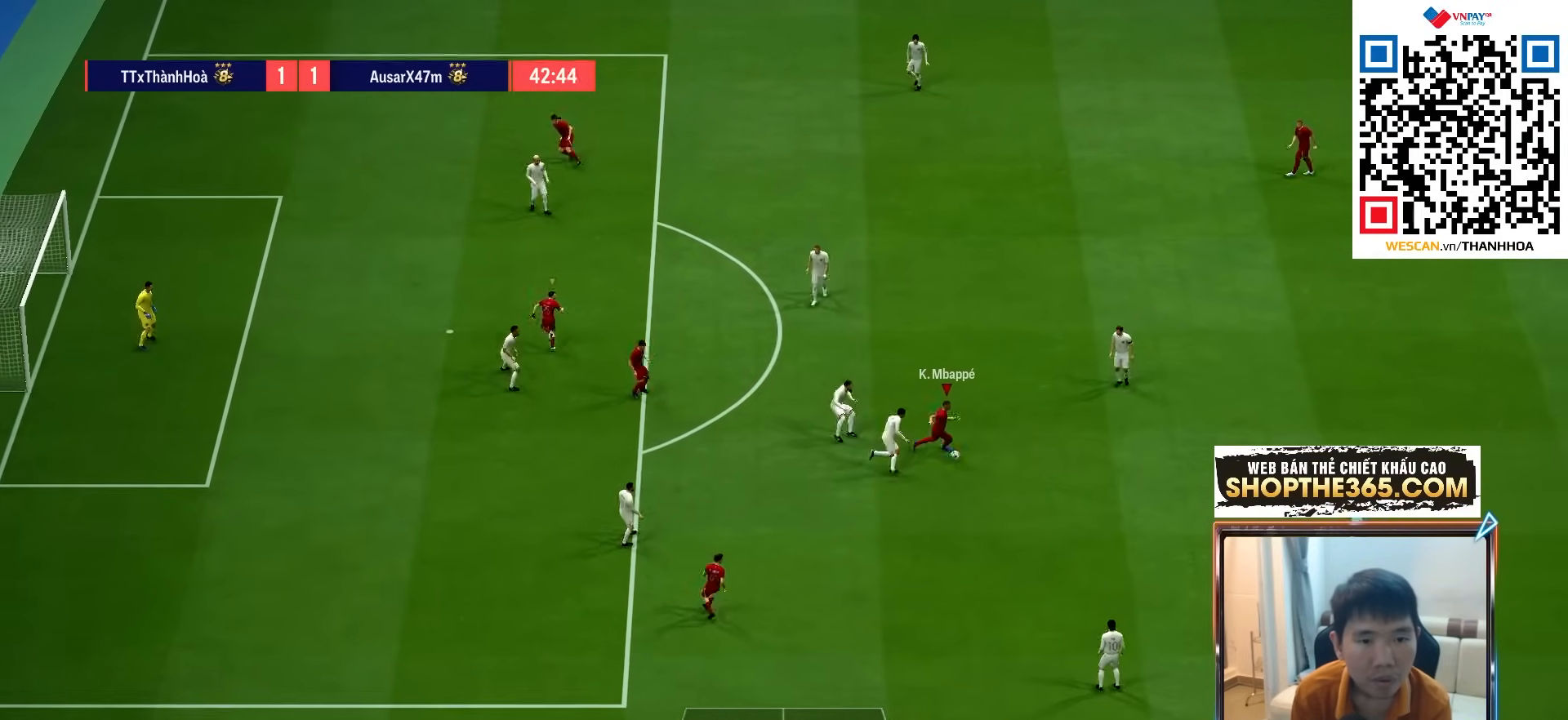
{"buttons": [], "left_stick": "down-right", "right_stick": "center", "events": [[167, "left_stick", "right"], [317, "left_stick", "down-right"]]}
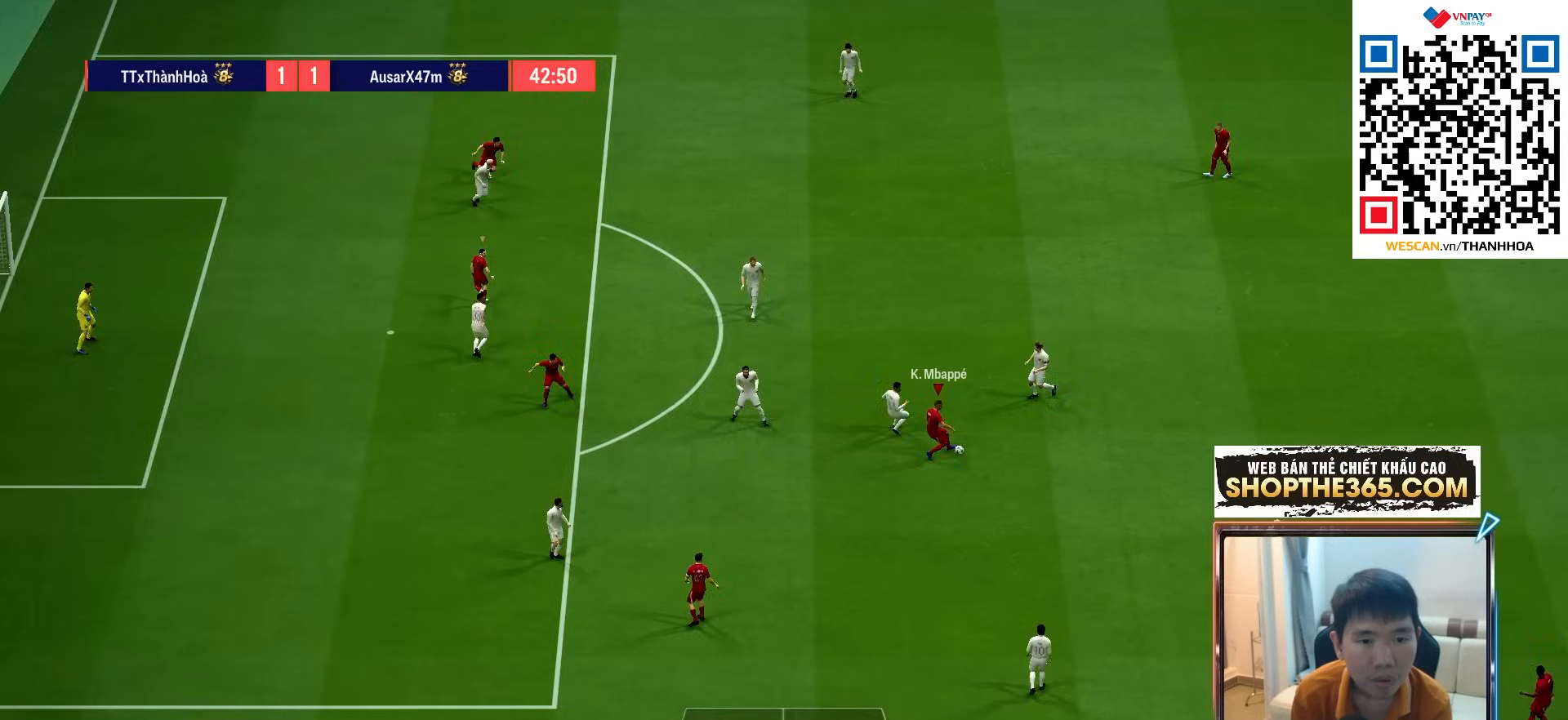
{"buttons": [], "left_stick": "down", "right_stick": "center", "events": [[117, "left_stick", "down"]]}
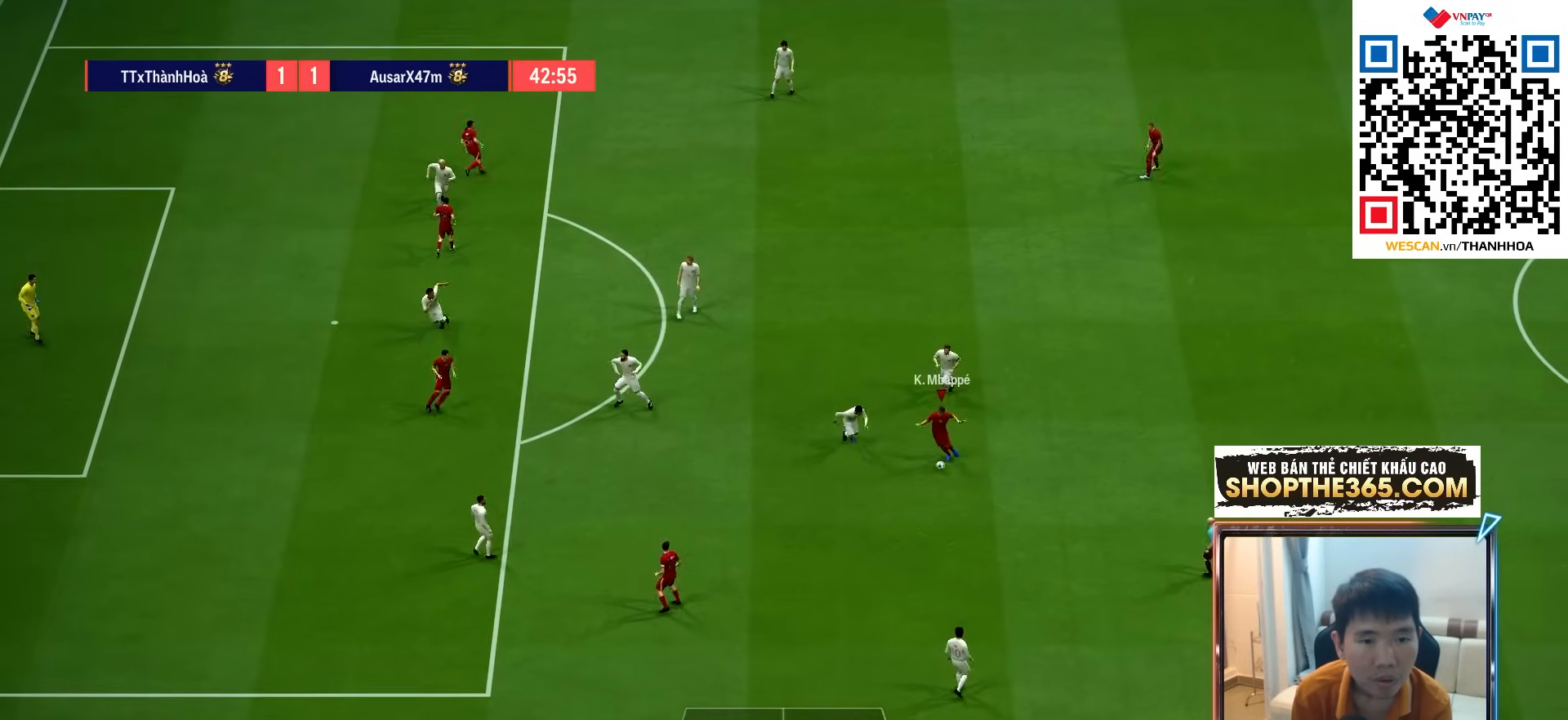
{"buttons": [], "left_stick": "up-left", "right_stick": "center", "events": [[83, "left_stick", "up"], [333, "left_stick", "up-left"]]}
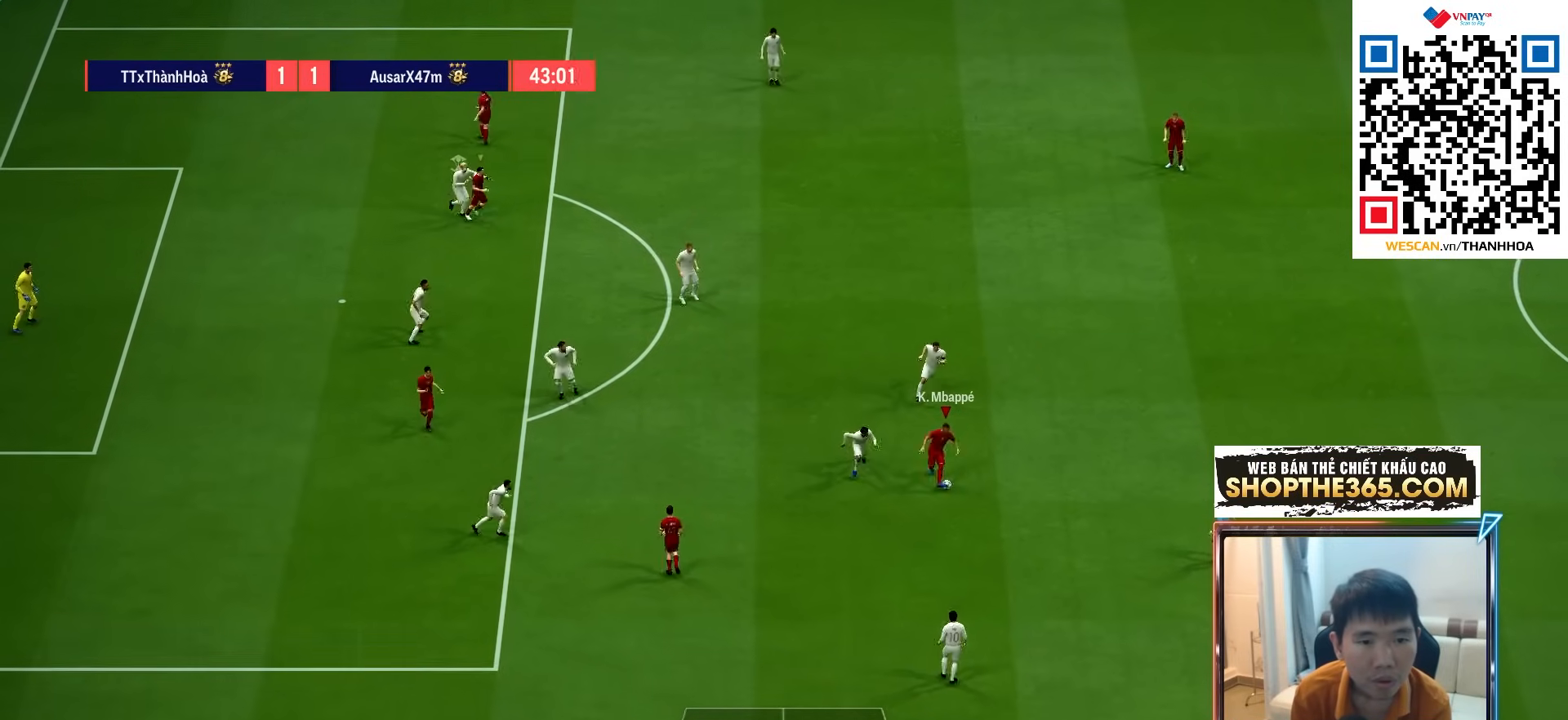
{"buttons": [], "left_stick": "left", "right_stick": "center", "events": [[250, "left_stick", "left"]]}
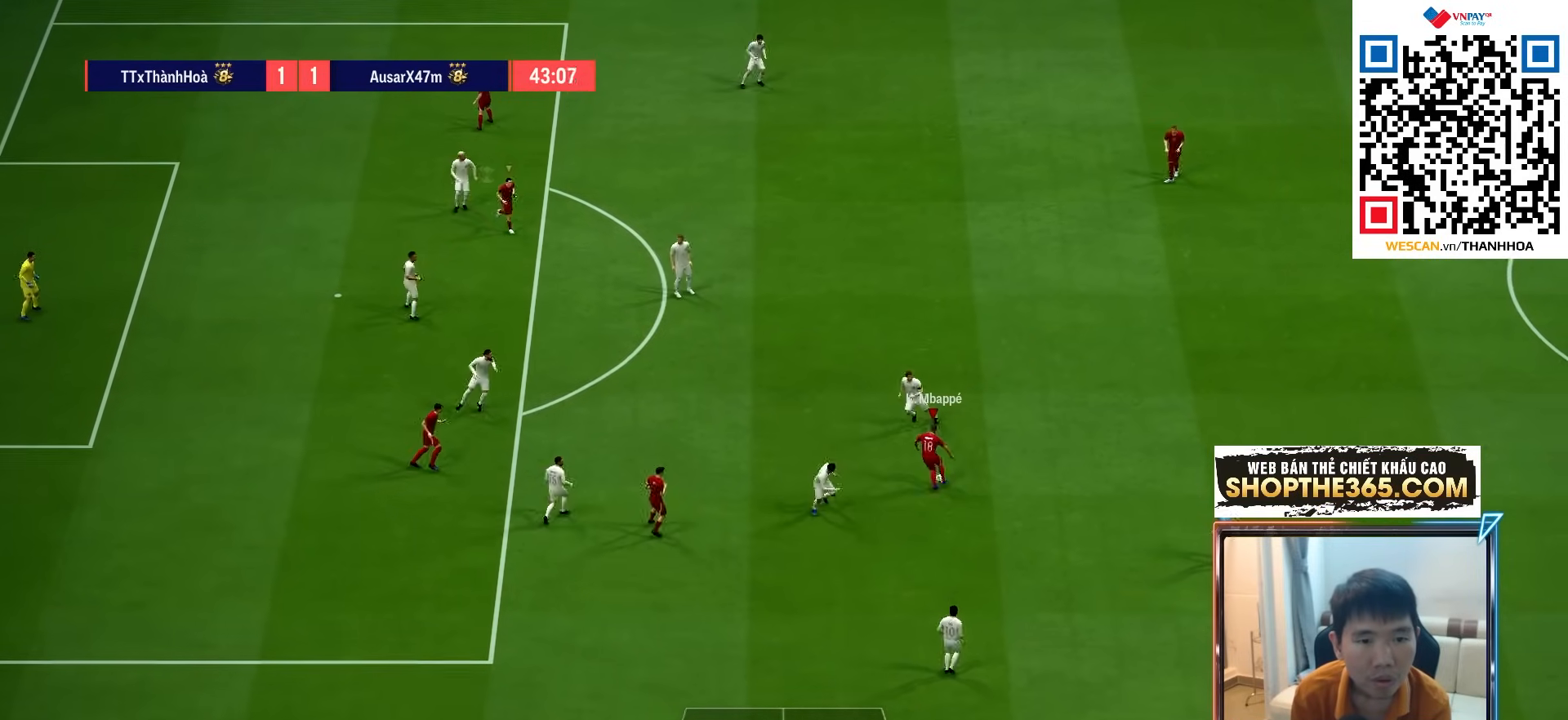
{"buttons": [], "left_stick": "right", "right_stick": "center", "events": [[83, "left_stick", "down"], [233, "left_stick", "right"]]}
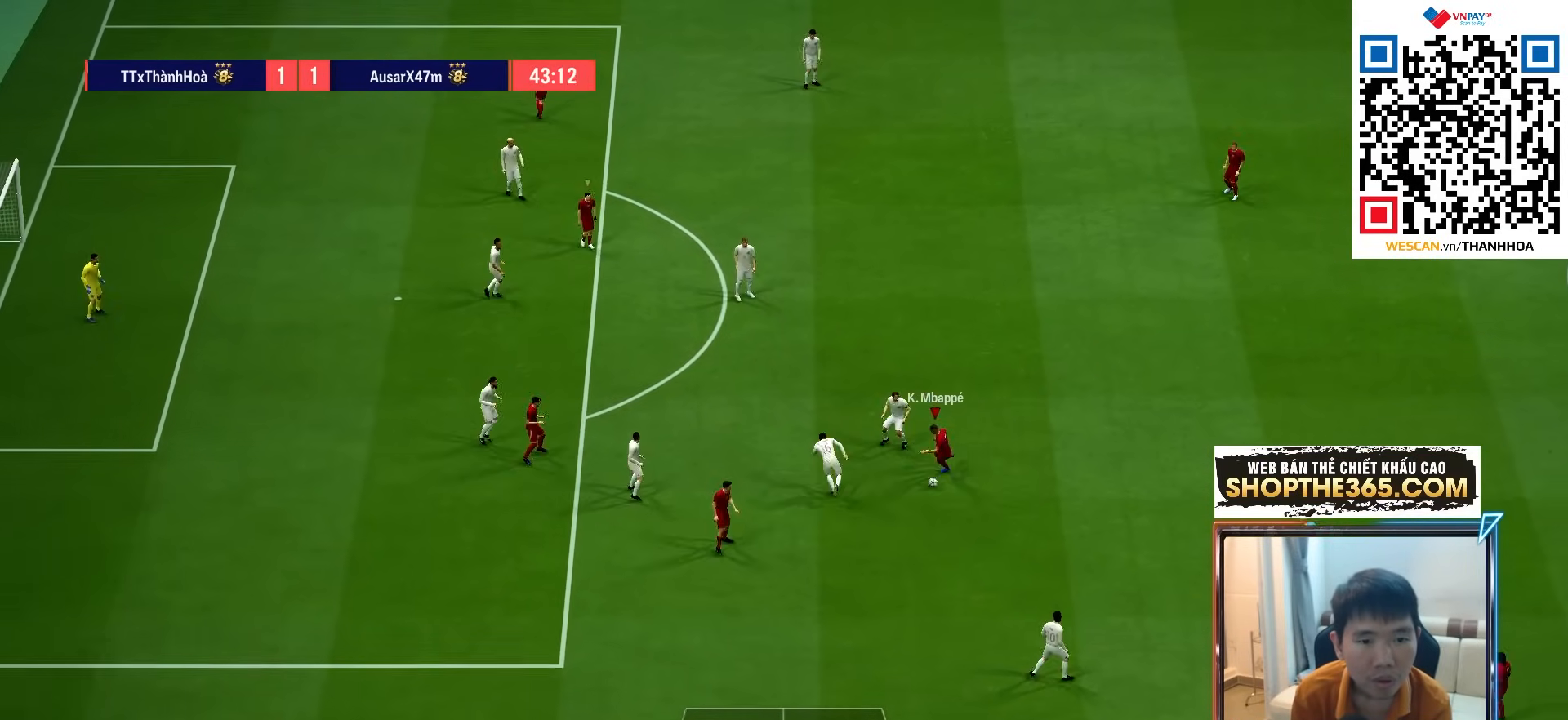
{"buttons": [], "left_stick": "down-left", "right_stick": "center", "events": [[217, "left_stick", "down"], [283, "left_stick", "down-left"]]}
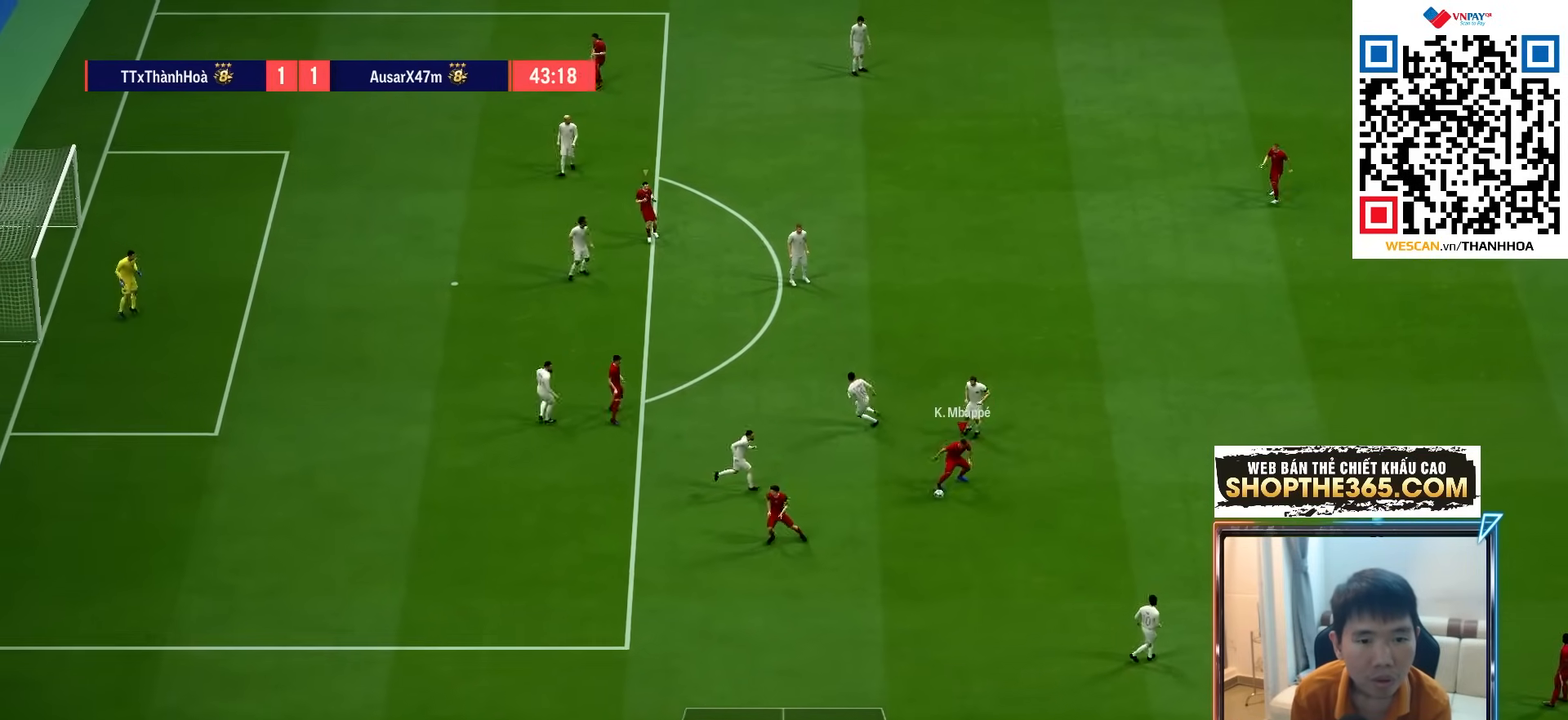
{"buttons": [], "left_stick": "up", "right_stick": "center", "events": [[133, "left_stick", "left"], [333, "left_stick", "up"]]}
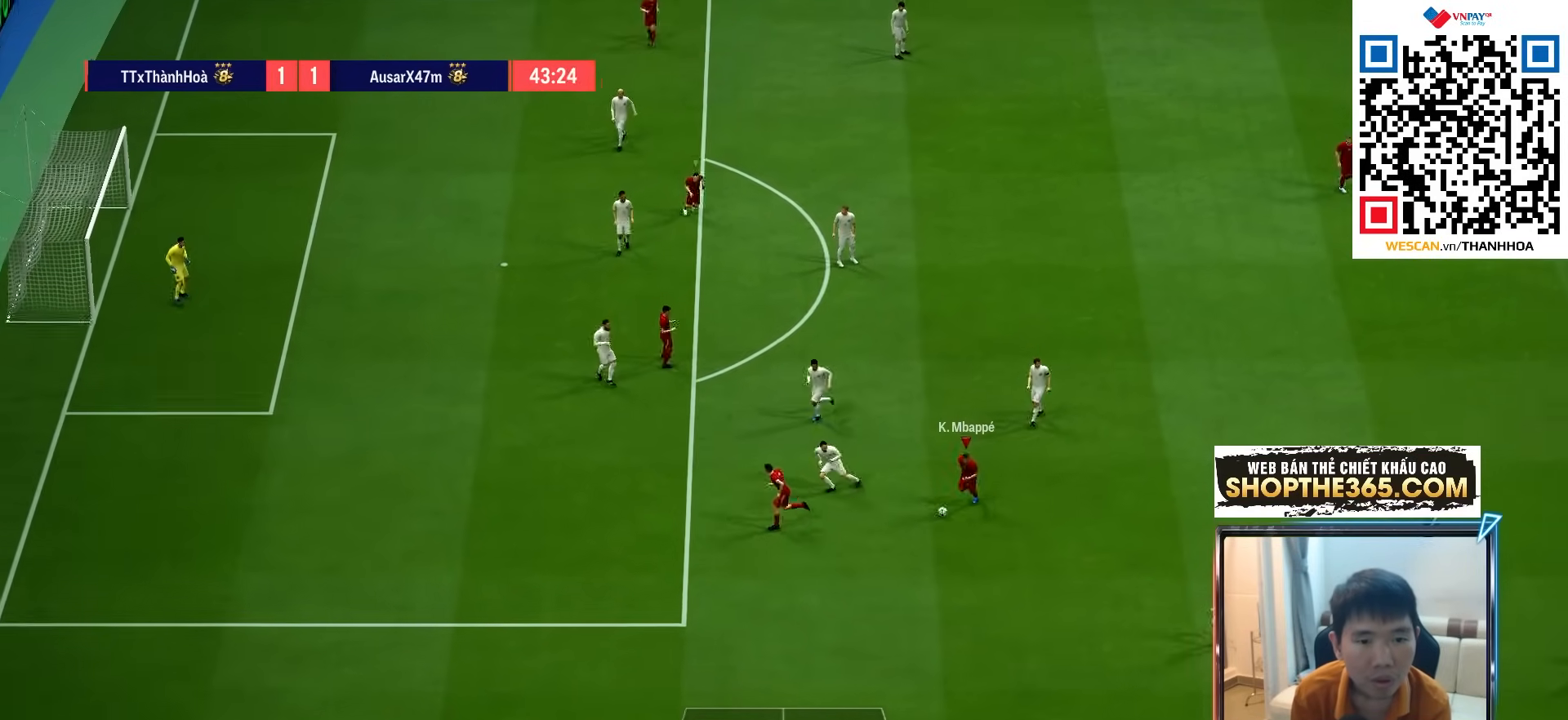
{"buttons": [], "left_stick": "up", "right_stick": "center", "events": []}
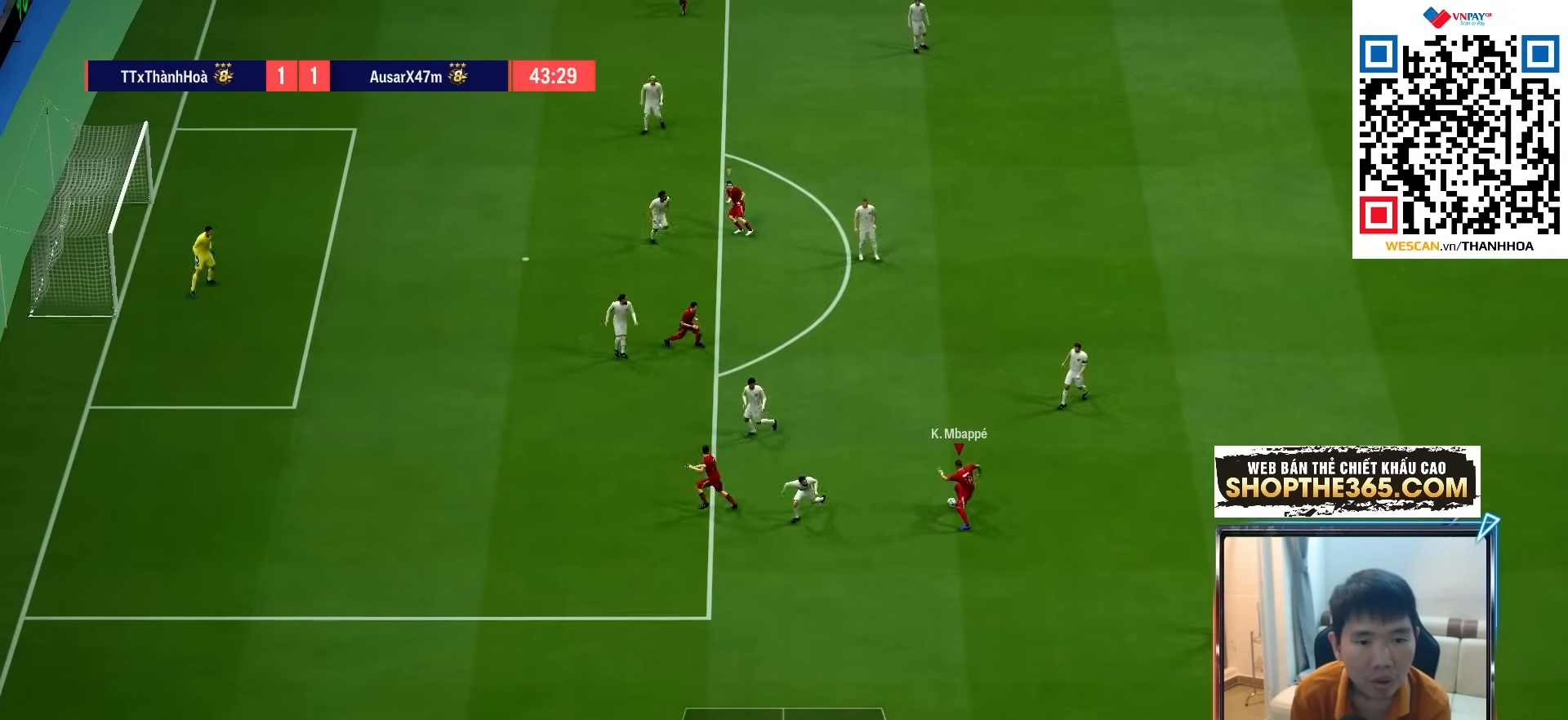
{"buttons": ["SQUARE", "R2"], "left_stick": "up", "right_stick": "center", "events": [[400, "R2", "down"], [417, "SQUARE", "down"]]}
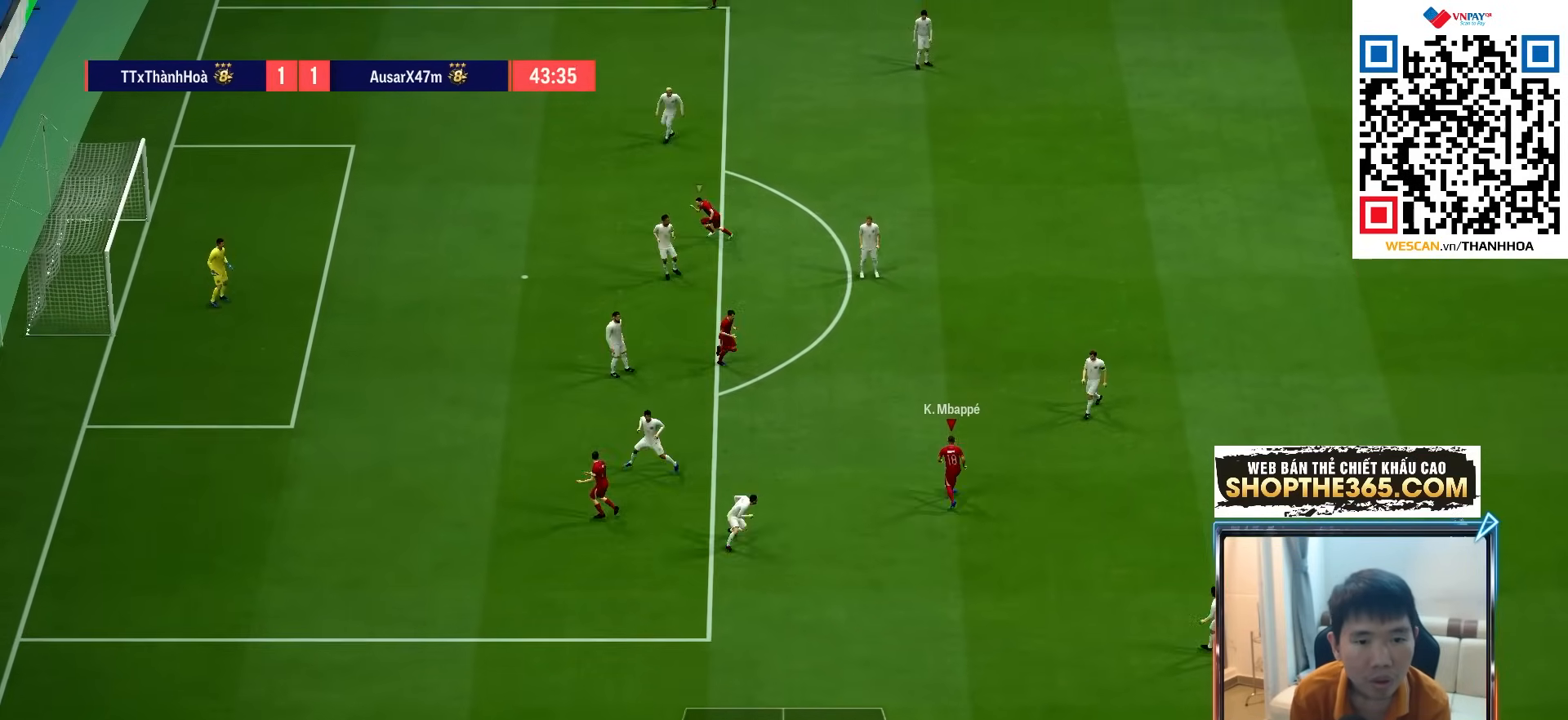
{"buttons": ["R2"], "left_stick": "up", "right_stick": "center", "events": [[133, "SQUARE", "up"]]}
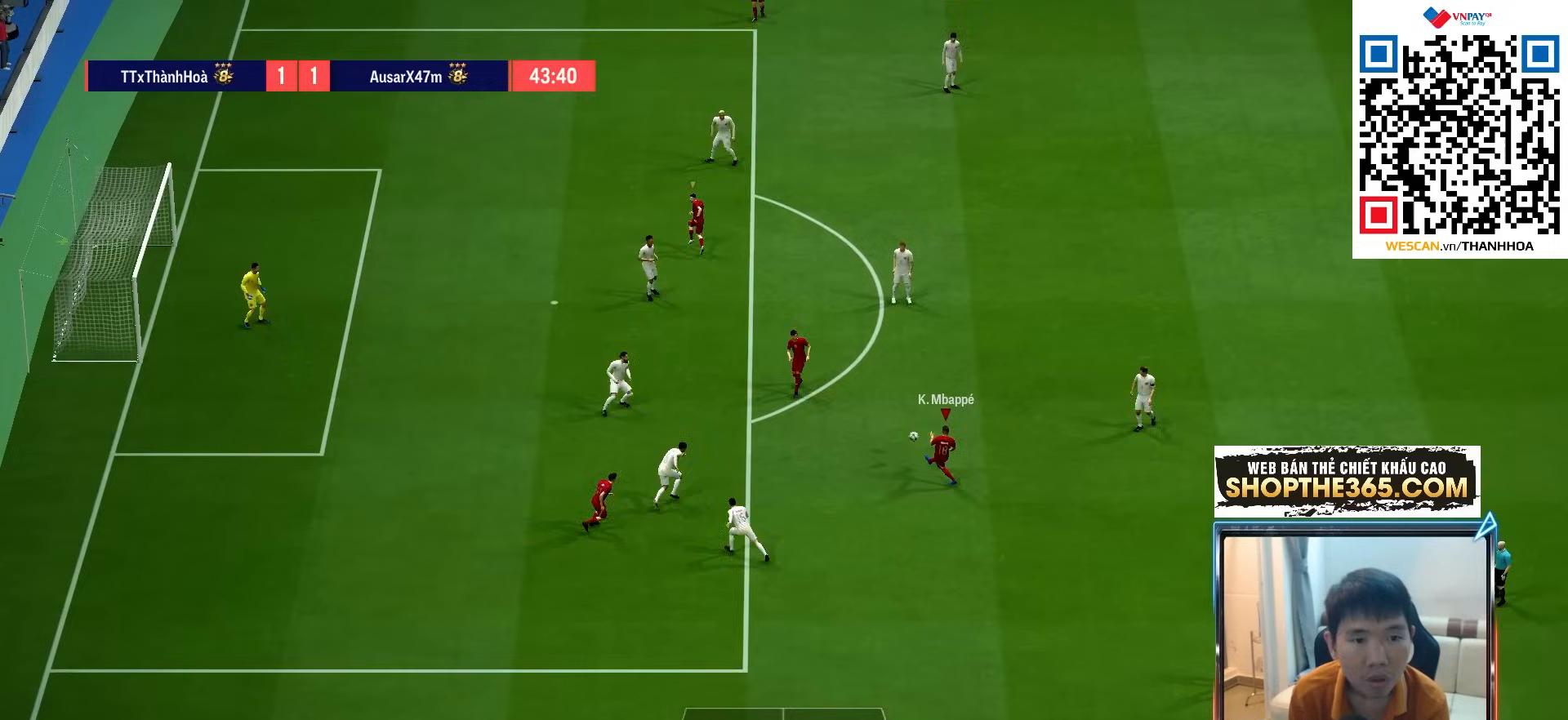
{"buttons": ["R2"], "left_stick": "up", "right_stick": "center", "events": []}
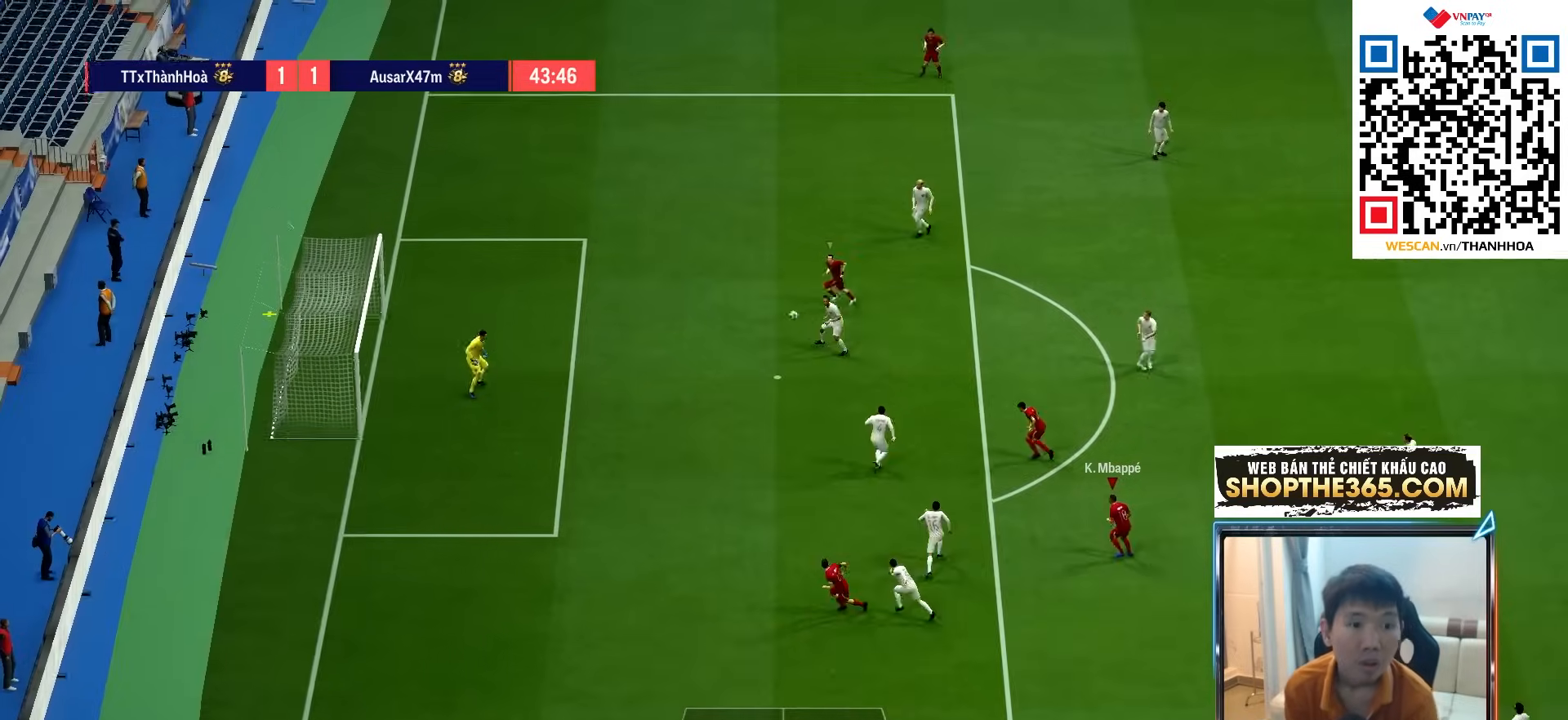
{"buttons": ["R2"], "left_stick": "up", "right_stick": "center", "events": []}
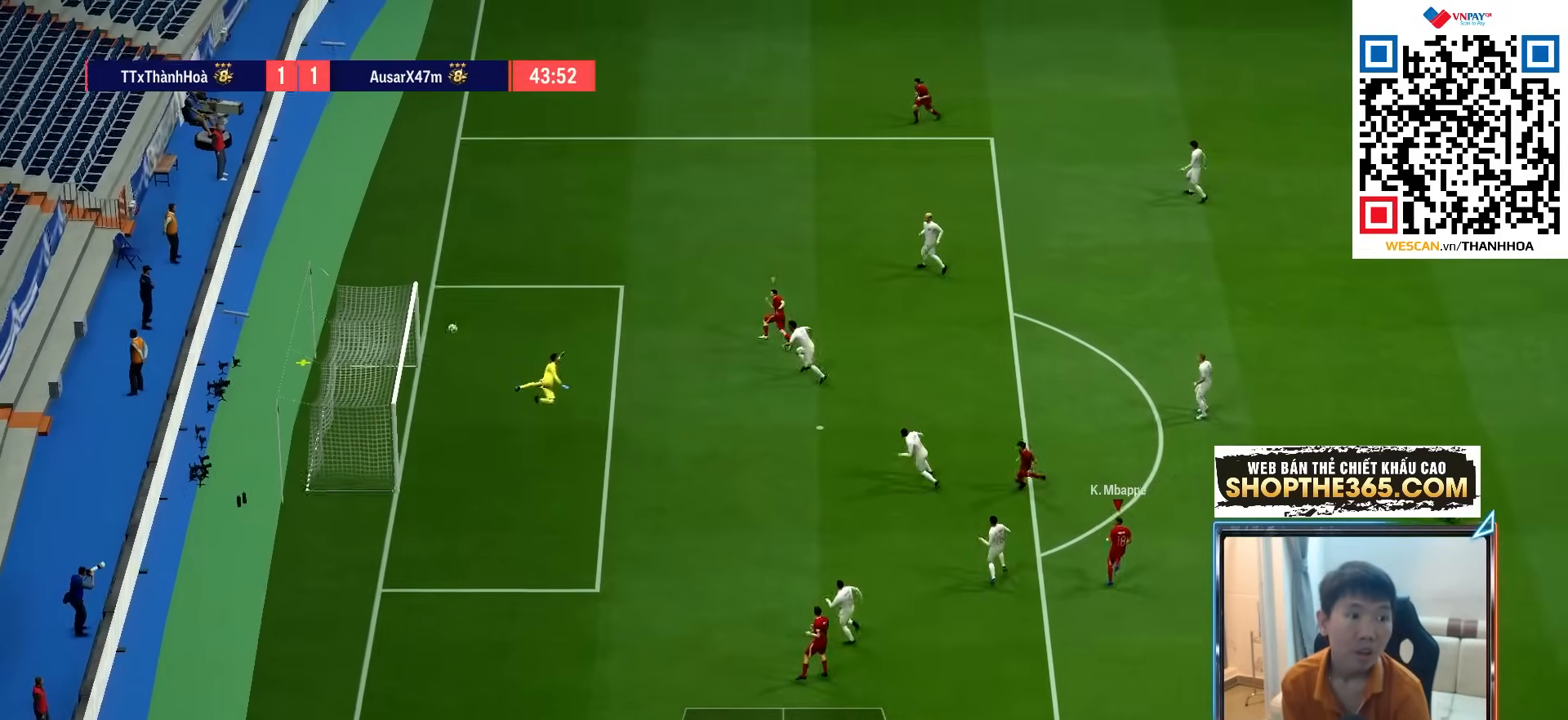
{"buttons": [], "left_stick": "up", "right_stick": "center", "events": [[133, "R2", "up"], [133, "left_stick", "up-left"], [417, "left_stick", "up"]]}
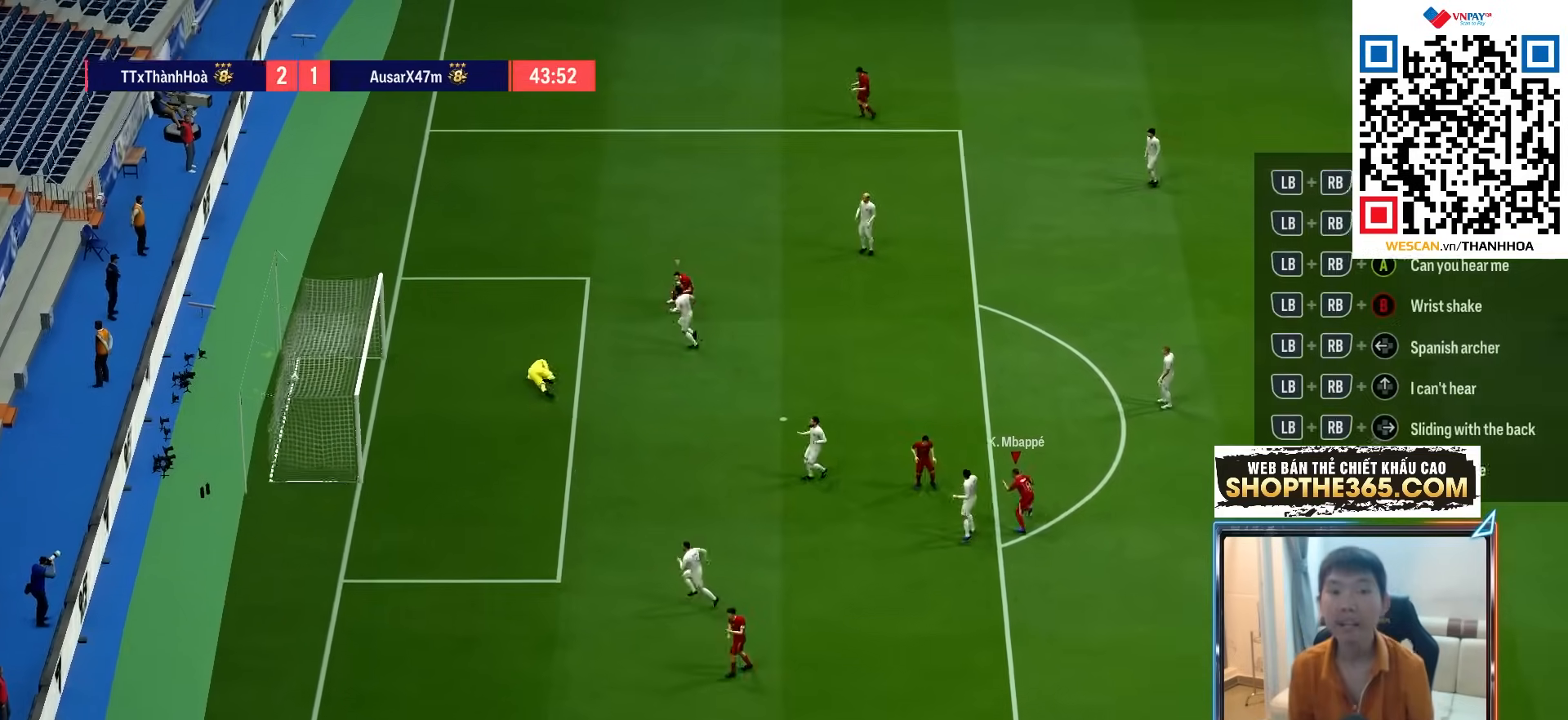
{"buttons": [], "left_stick": "up-right", "right_stick": "center", "events": [[383, "left_stick", "up-right"]]}
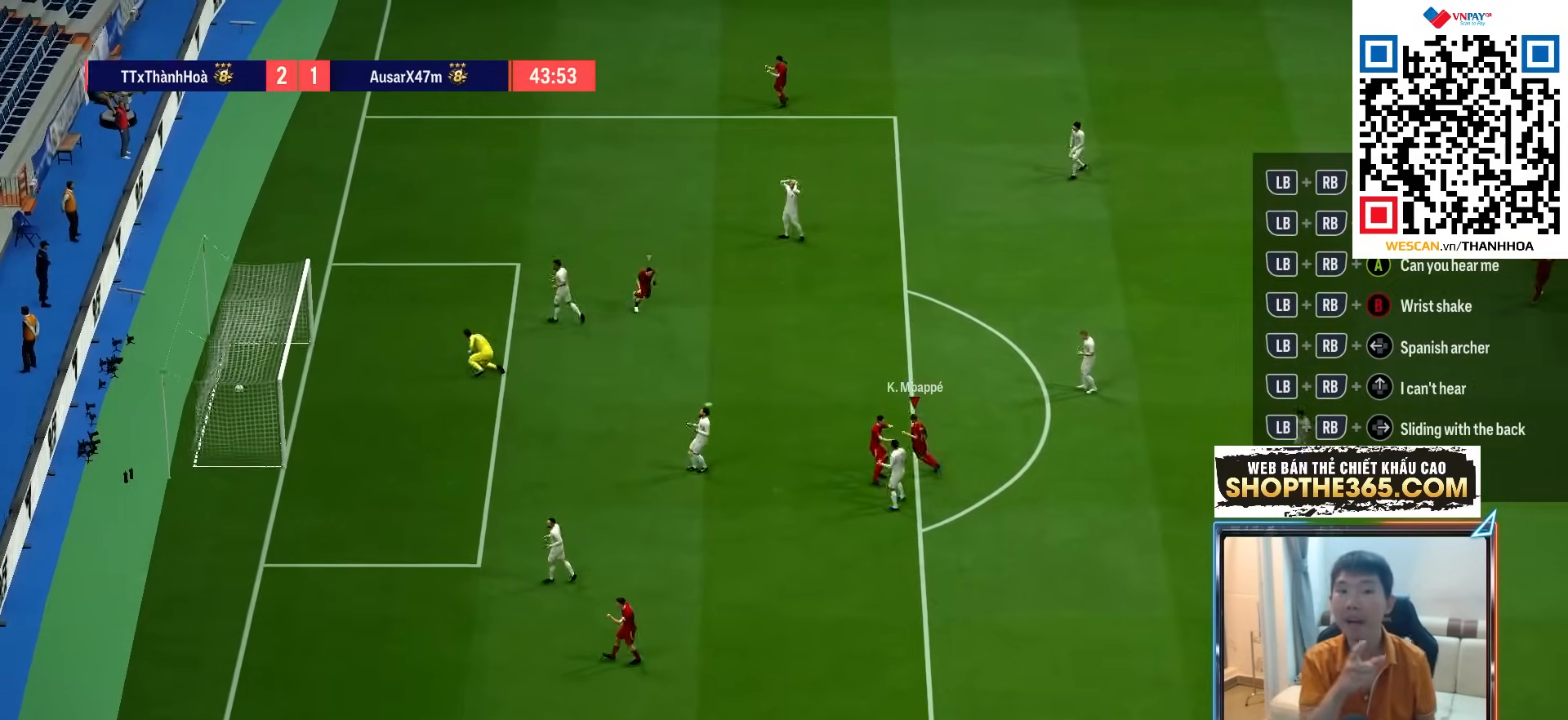
{"buttons": [], "left_stick": "up-right", "right_stick": "center", "events": []}
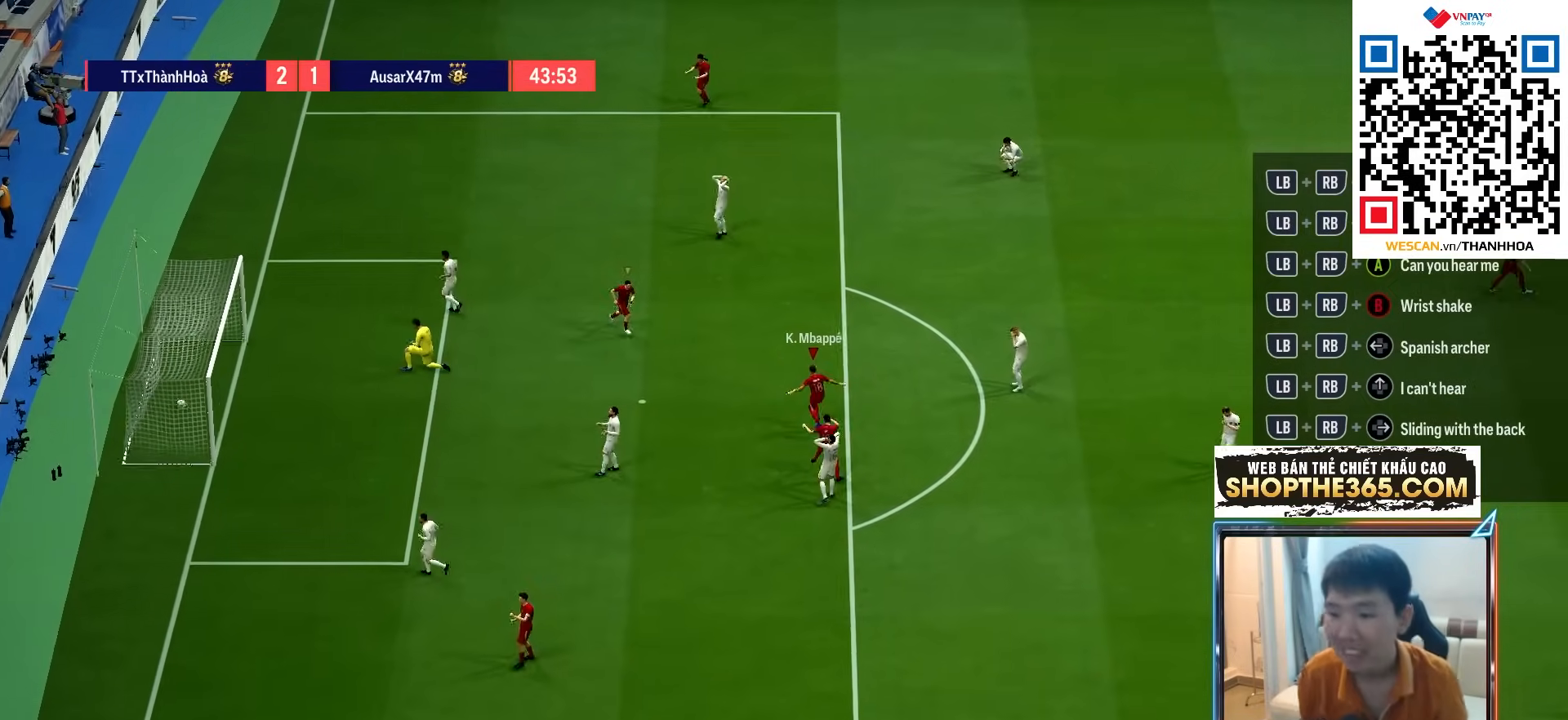
{"buttons": ["R1"], "left_stick": "up-right", "right_stick": "center", "events": [[117, "R1", "down"]]}
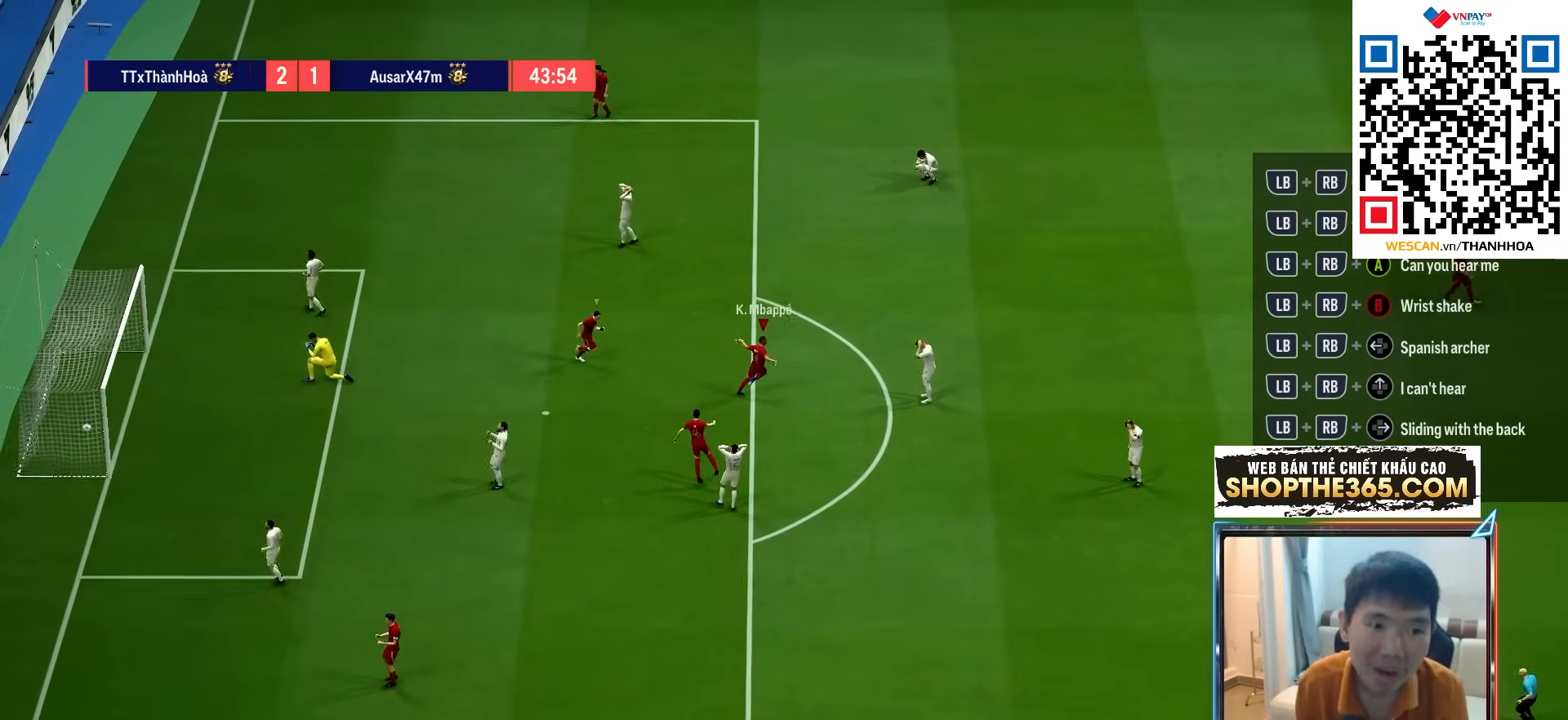
{"buttons": ["R1"], "left_stick": "right", "right_stick": "center", "events": [[217, "left_stick", "right"]]}
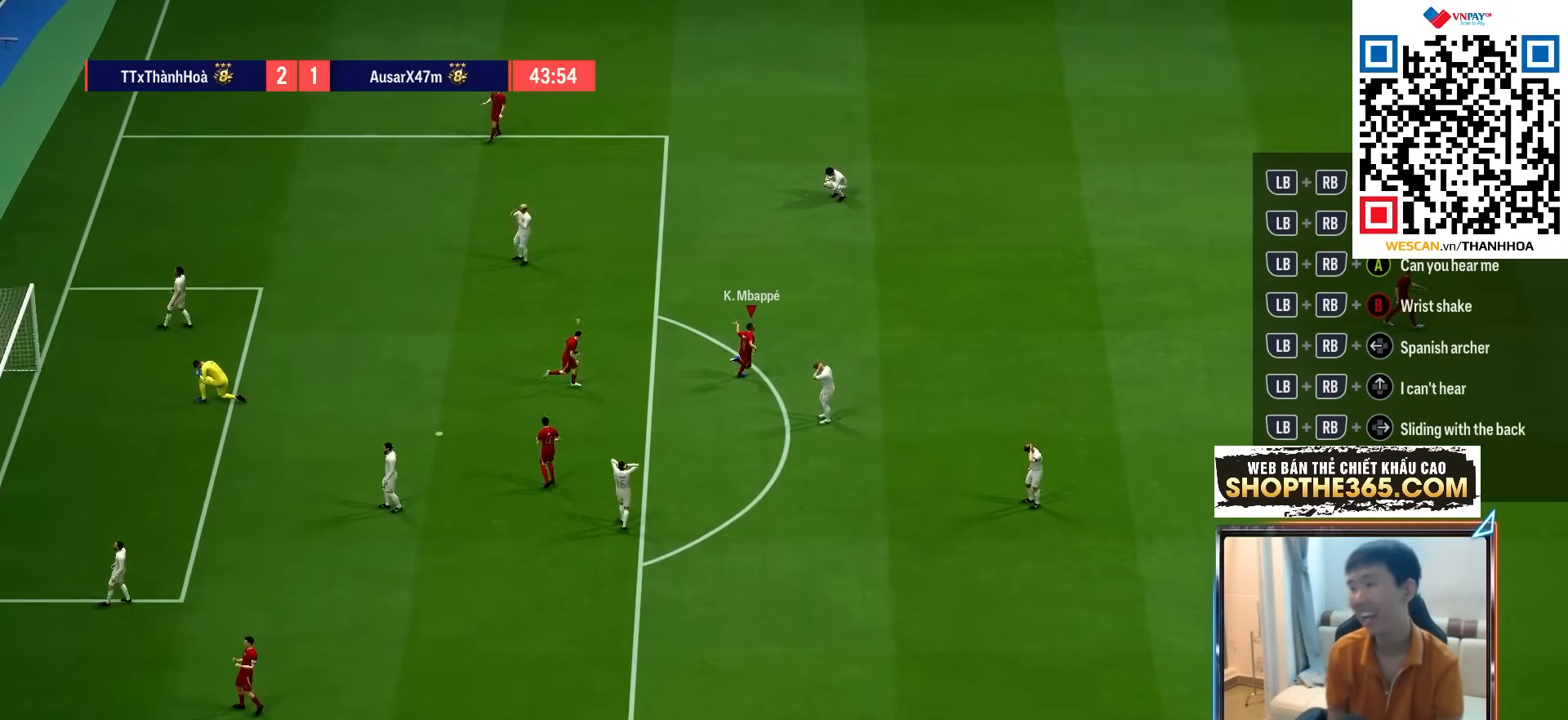
{"buttons": [], "left_stick": "right", "right_stick": "center", "events": [[100, "R1", "up"]]}
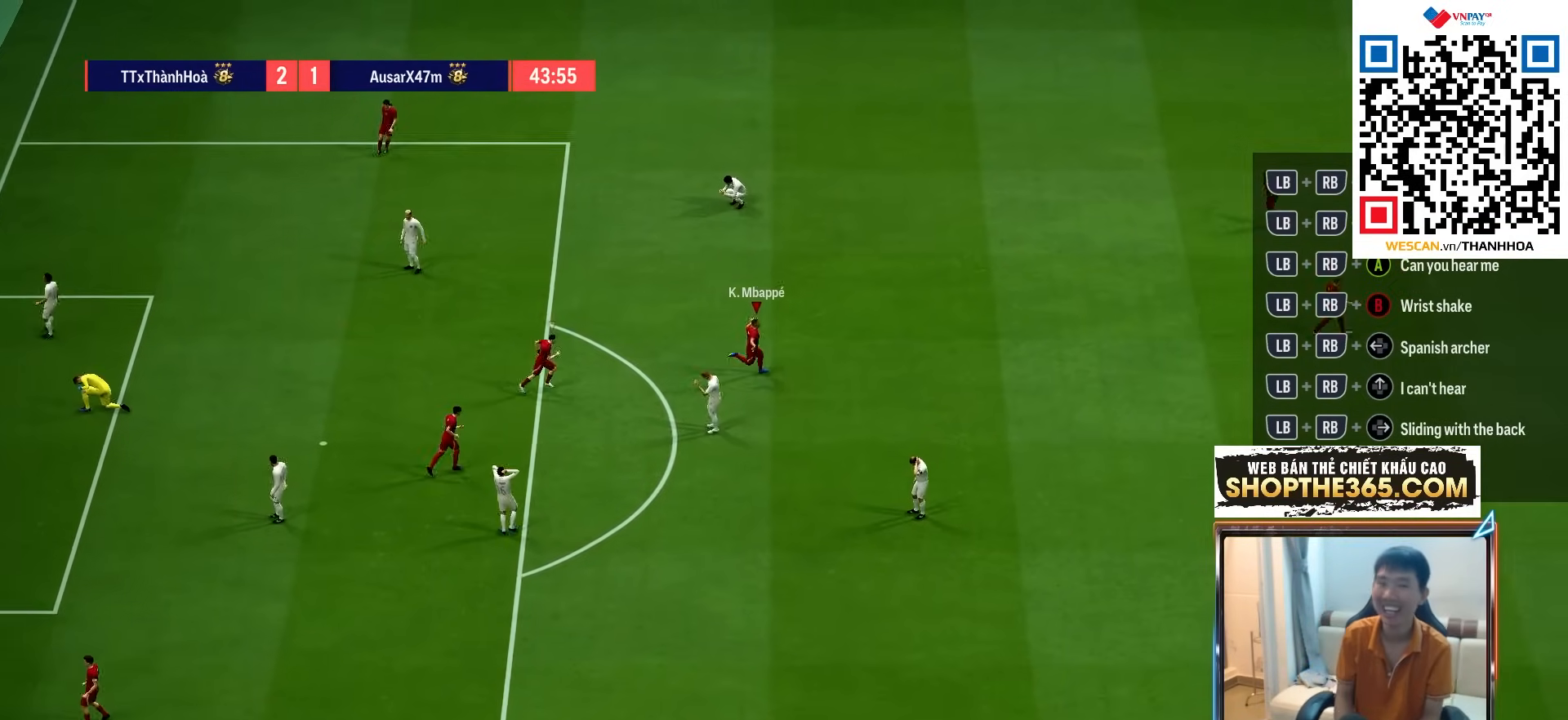
{"buttons": [], "left_stick": "center", "right_stick": "center", "events": [[50, "left_stick", "center"], [100, "CROSS", "down"], [217, "CROSS", "up"]]}